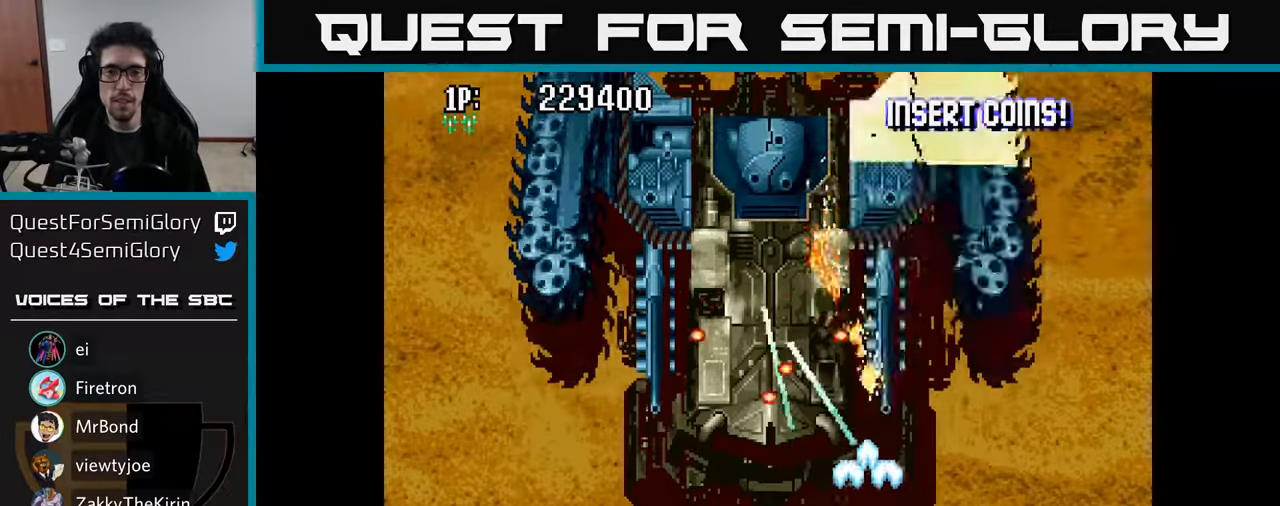
Gameplay with a controller (Xbox layout); each line is a JSON object with the inputs held at the frame after it. "events" lists button and stick changes between this image and that frame as [ms after this image, input, new state], when the widget could be followed in between.
{"buttons": ["A", "DPAD_UP", "DPAD_LEFT"], "left_stick": "center", "right_stick": "center", "events": [[17, "A", "up"], [84, "A", "down"], [84, "DPAD_RIGHT", "down"], [184, "A", "up"], [267, "A", "down"], [317, "DPAD_UP", "down"], [367, "A", "up"], [384, "DPAD_RIGHT", "up"], [434, "A", "down"], [484, "DPAD_LEFT", "down"]]}
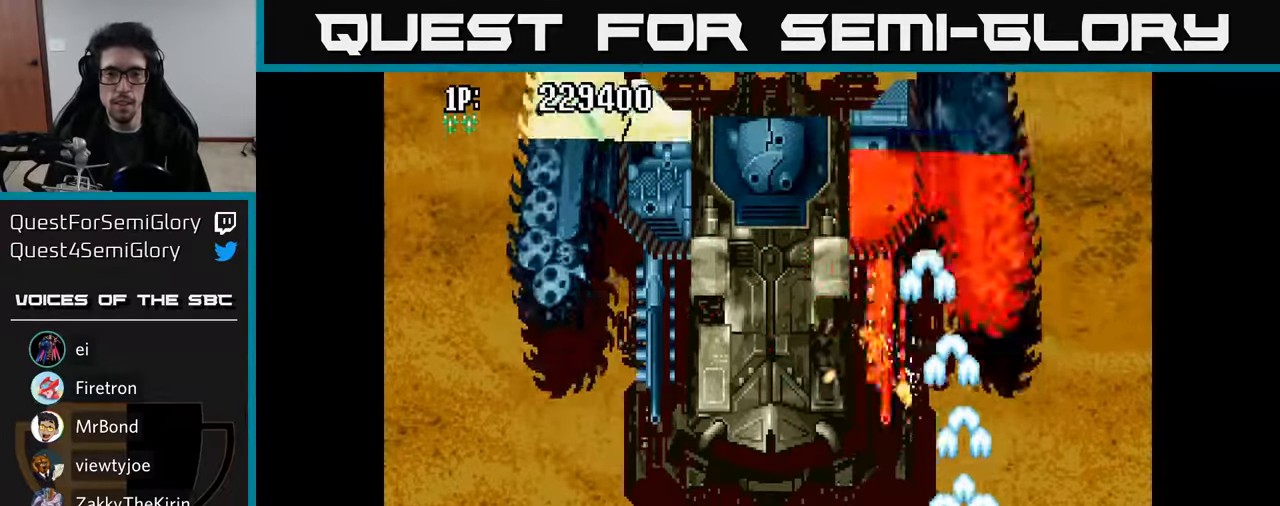
{"buttons": ["A", "DPAD_LEFT"], "left_stick": "center", "right_stick": "center", "events": [[34, "DPAD_UP", "up"], [50, "A", "up"], [117, "A", "down"], [117, "DPAD_DOWN", "down"], [184, "DPAD_LEFT", "up"], [200, "A", "up"], [267, "A", "down"], [350, "DPAD_DOWN", "up"], [367, "A", "up"], [434, "DPAD_UP", "down"], [450, "A", "down"], [467, "DPAD_LEFT", "down"], [500, "DPAD_UP", "up"]]}
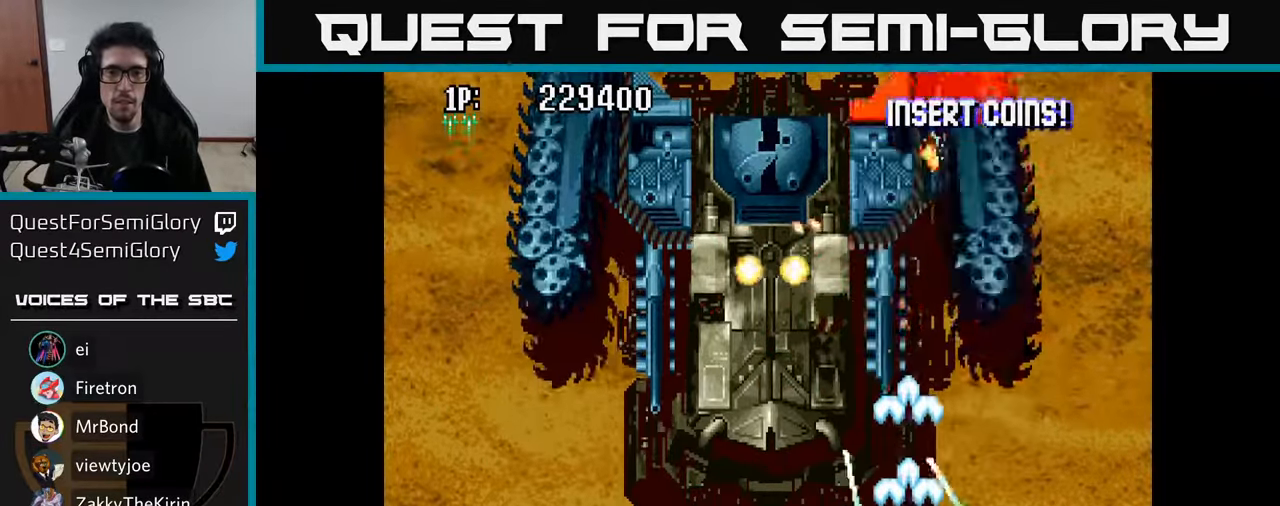
{"buttons": ["A", "DPAD_LEFT"], "left_stick": "center", "right_stick": "center", "events": [[34, "A", "up"], [134, "A", "down"], [200, "DPAD_DOWN", "down"], [200, "DPAD_LEFT", "up"], [217, "A", "up"], [250, "DPAD_RIGHT", "down"], [284, "A", "down"], [334, "DPAD_DOWN", "up"], [400, "A", "up"], [434, "DPAD_RIGHT", "up"], [467, "A", "down"], [484, "DPAD_LEFT", "down"]]}
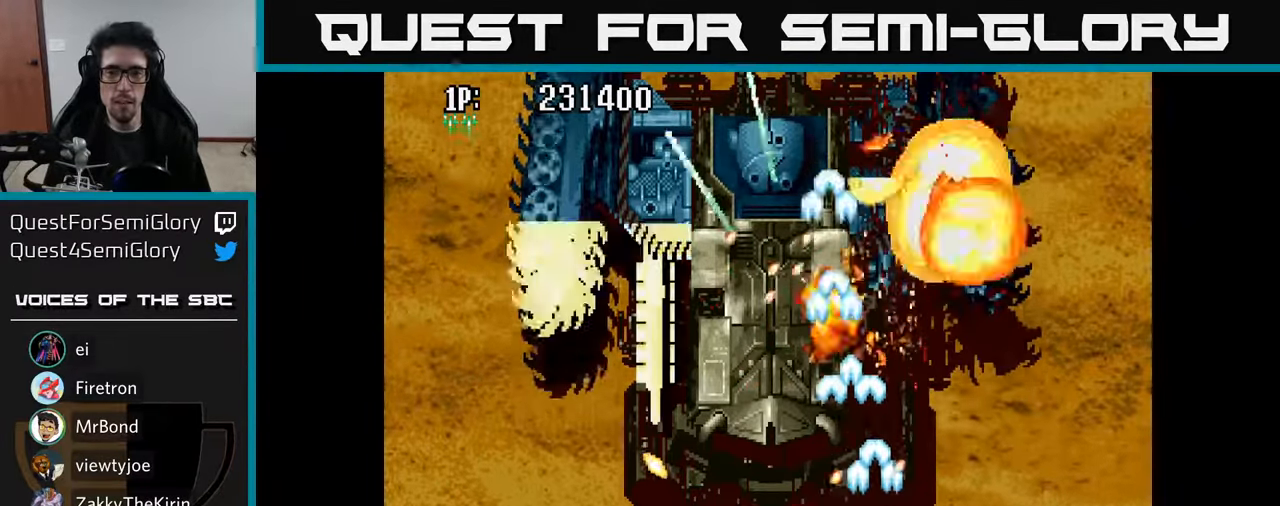
{"buttons": ["A", "DPAD_LEFT"], "left_stick": "center", "right_stick": "center", "events": [[84, "A", "up"], [150, "A", "down"], [267, "A", "up"], [317, "A", "down"], [384, "DPAD_DOWN", "down"], [434, "A", "up"], [484, "A", "down"], [500, "DPAD_DOWN", "up"]]}
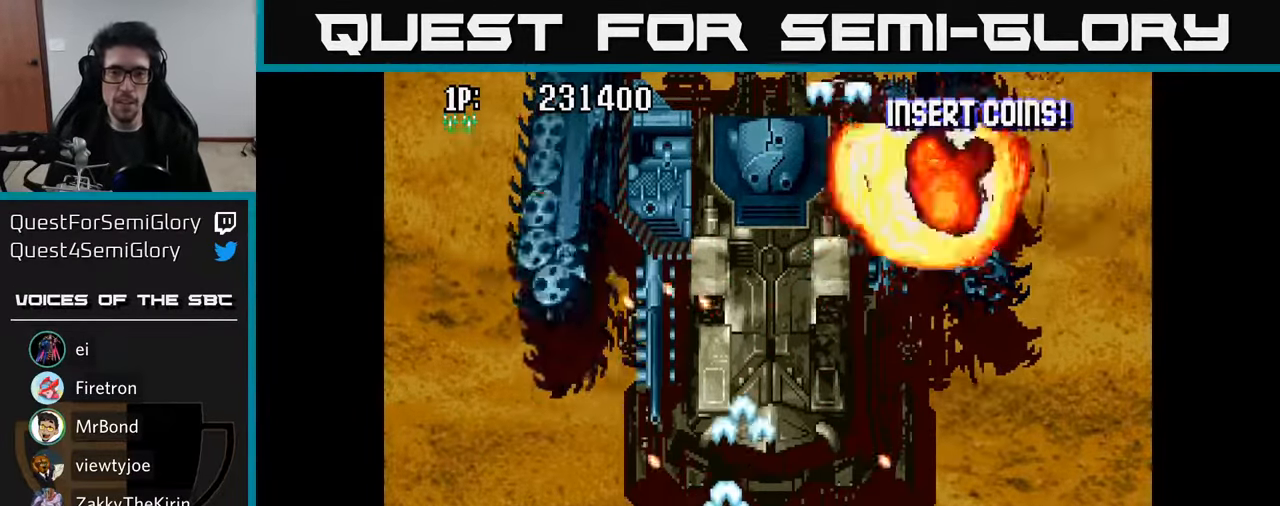
{"buttons": ["DPAD_LEFT"], "left_stick": "center", "right_stick": "center", "events": [[100, "A", "up"], [100, "DPAD_LEFT", "up"], [150, "DPAD_RIGHT", "down"], [184, "A", "down"], [267, "A", "up"], [334, "A", "down"], [350, "DPAD_DOWN", "down"], [350, "DPAD_RIGHT", "up"], [367, "DPAD_DOWN", "up"], [400, "DPAD_LEFT", "down"], [467, "A", "up"]]}
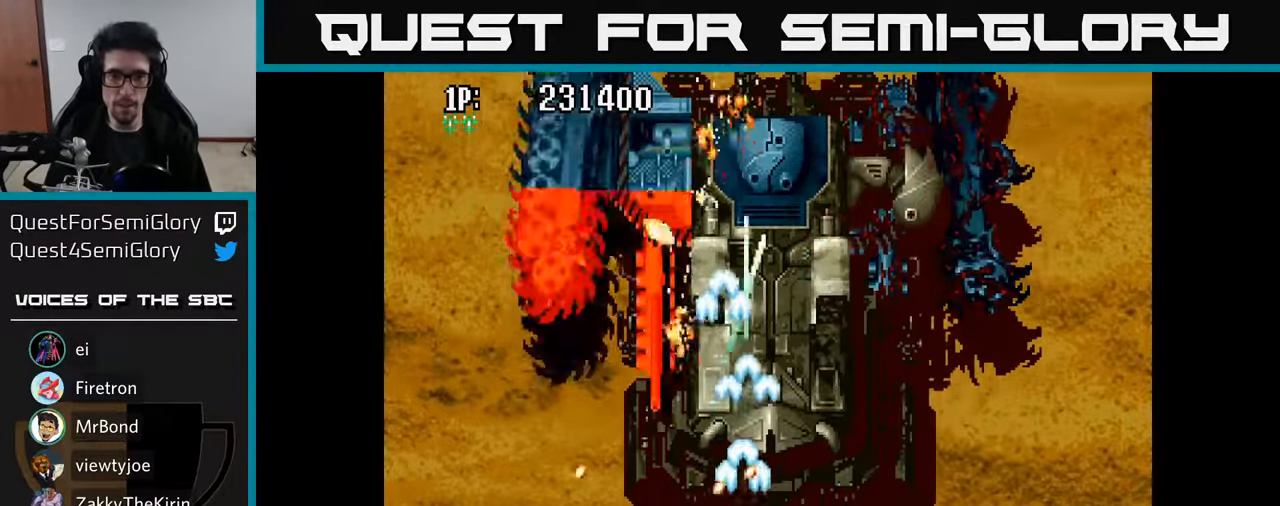
{"buttons": ["DPAD_DOWN", "DPAD_RIGHT"], "left_stick": "center", "right_stick": "center"}
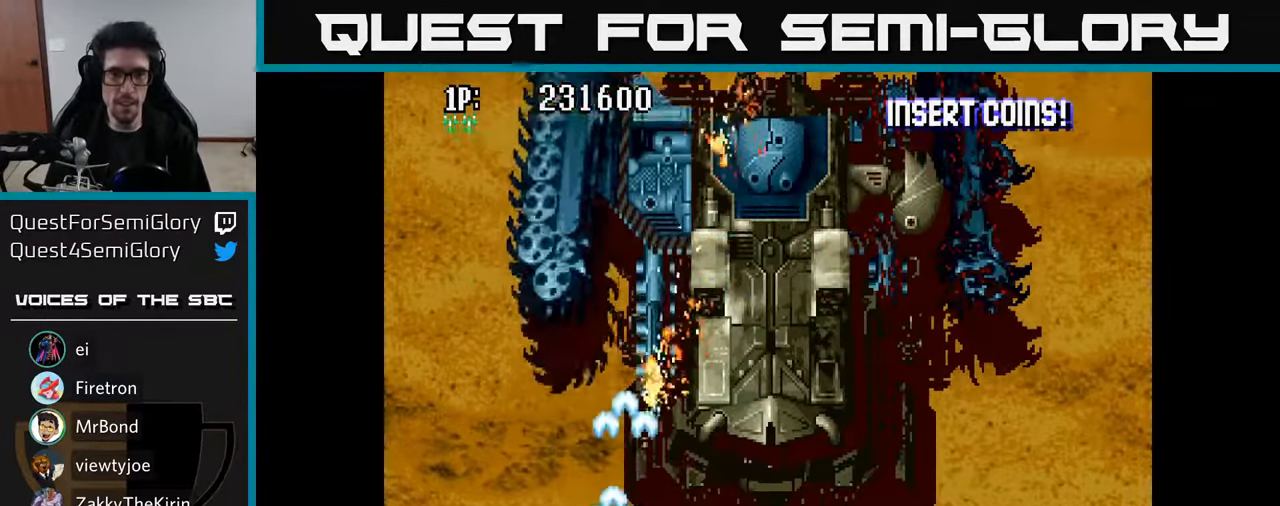
{"buttons": ["DPAD_RIGHT"], "left_stick": "center", "right_stick": "center", "events": [[34, "A", "down"], [34, "DPAD_DOWN", "up"], [34, "DPAD_RIGHT", "up"], [67, "DPAD_LEFT", "down"], [134, "A", "up"], [184, "DPAD_LEFT", "up"], [200, "A", "down"], [200, "DPAD_DOWN", "down"], [200, "DPAD_RIGHT", "down"], [217, "DPAD_DOWN", "up"], [300, "A", "up"], [367, "A", "down"], [467, "A", "up"]]}
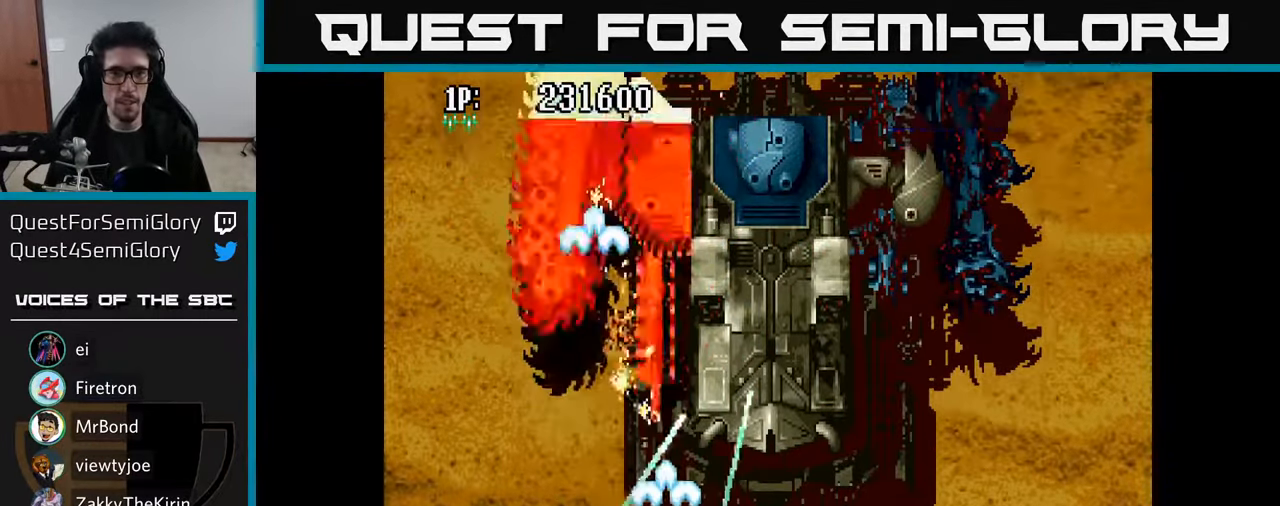
{"buttons": ["DPAD_UP", "DPAD_RIGHT"], "left_stick": "center", "right_stick": "center", "events": [[50, "A", "down"], [134, "A", "up"], [217, "A", "down"], [317, "A", "up"], [334, "DPAD_UP", "down"], [400, "A", "down"], [467, "A", "up"]]}
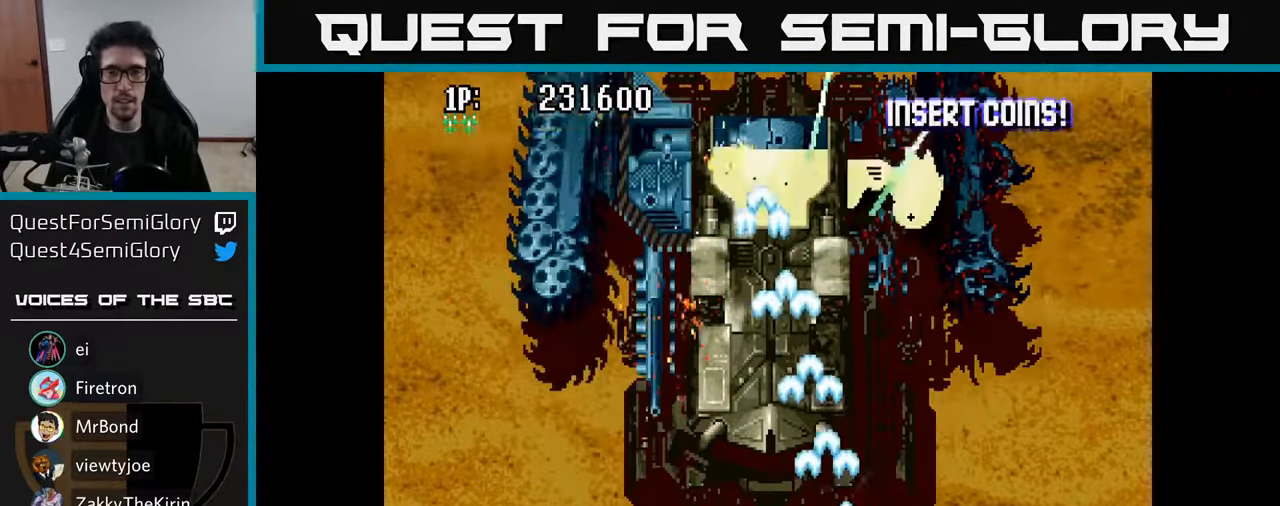
{"buttons": ["DPAD_DOWN", "DPAD_LEFT"], "left_stick": "center", "right_stick": "center"}
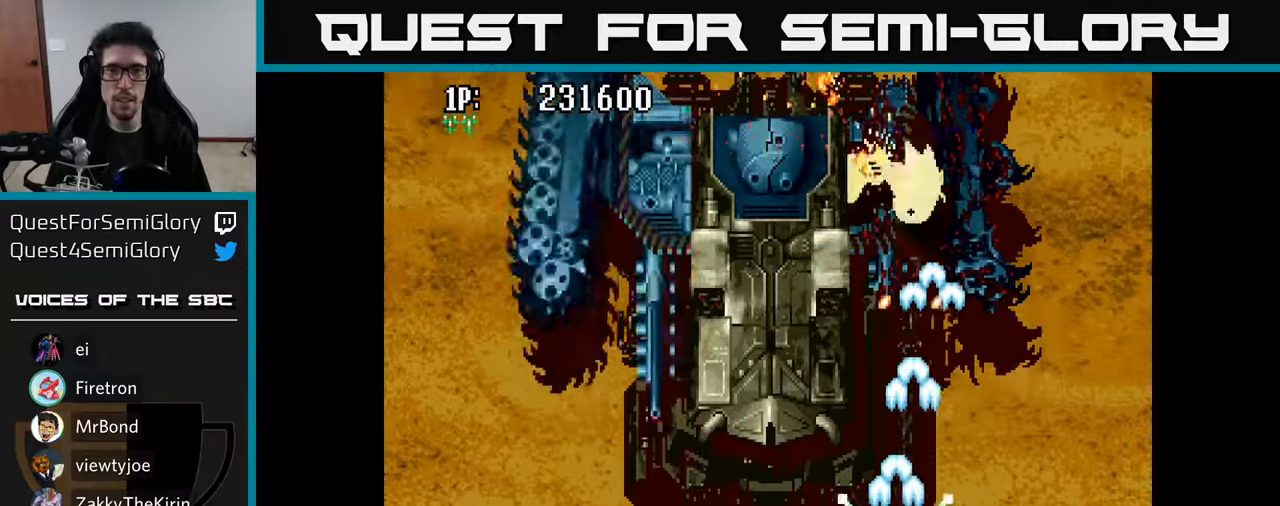
{"buttons": ["DPAD_UP"], "left_stick": "center", "right_stick": "center"}
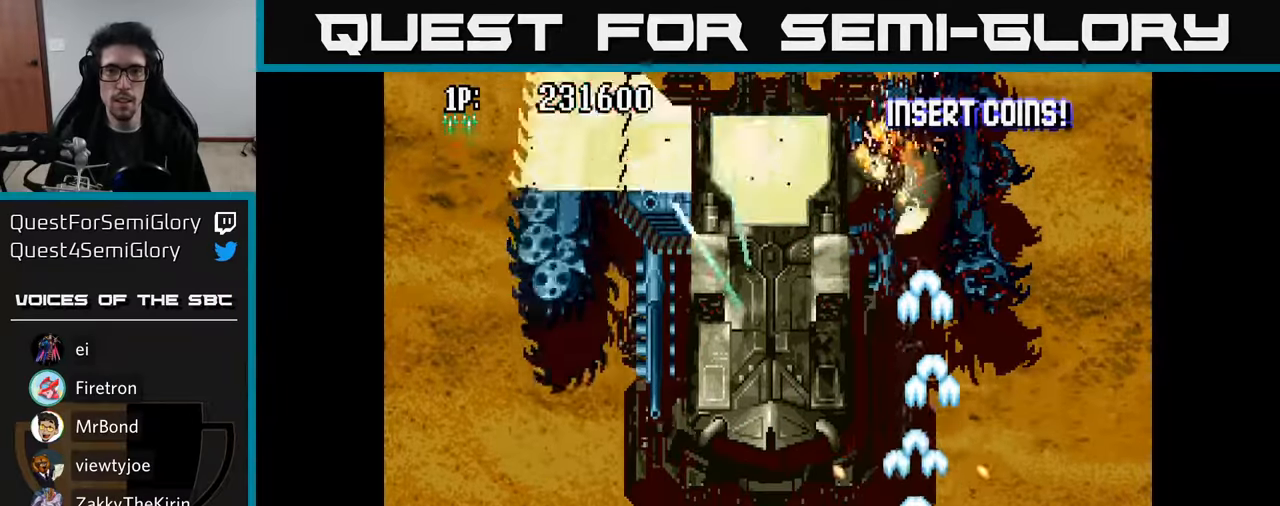
{"buttons": ["A", "DPAD_DOWN"], "left_stick": "center", "right_stick": "center", "events": [[16, "A", "down"], [100, "A", "up"], [166, "A", "down"], [266, "A", "up"], [316, "A", "down"], [333, "DPAD_UP", "up"], [366, "DPAD_DOWN", "down"], [400, "A", "up"], [483, "A", "down"]]}
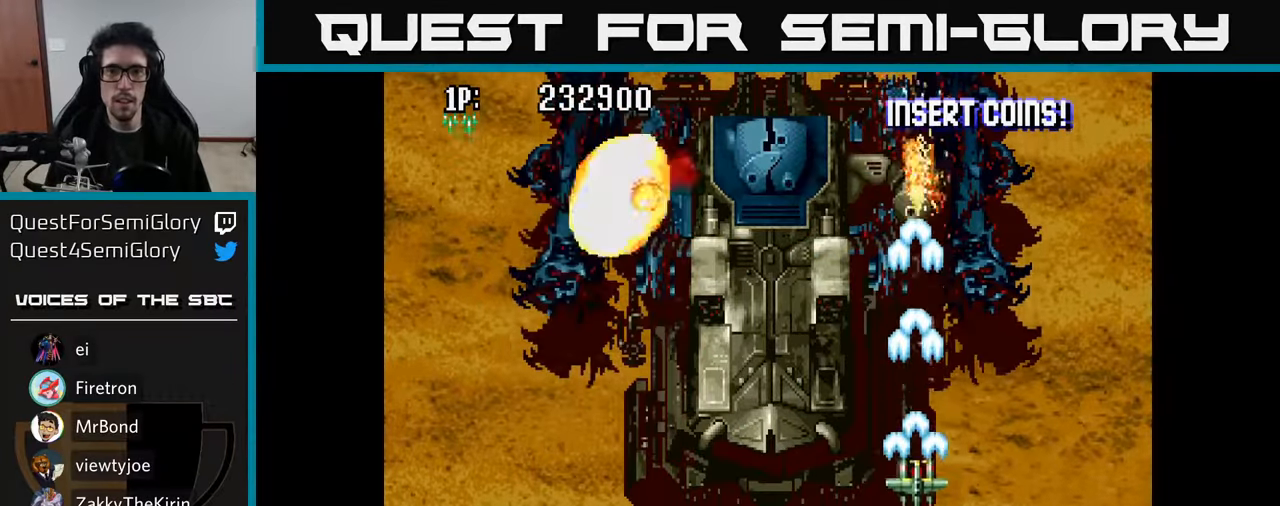
{"buttons": ["A", "DPAD_UP"], "left_stick": "center", "right_stick": "center", "events": [[50, "A", "up"], [133, "A", "down"], [250, "A", "up"], [316, "A", "down"], [316, "DPAD_DOWN", "up"], [333, "DPAD_LEFT", "down"], [366, "DPAD_UP", "down"], [416, "A", "up"], [466, "DPAD_LEFT", "up"], [500, "A", "down"]]}
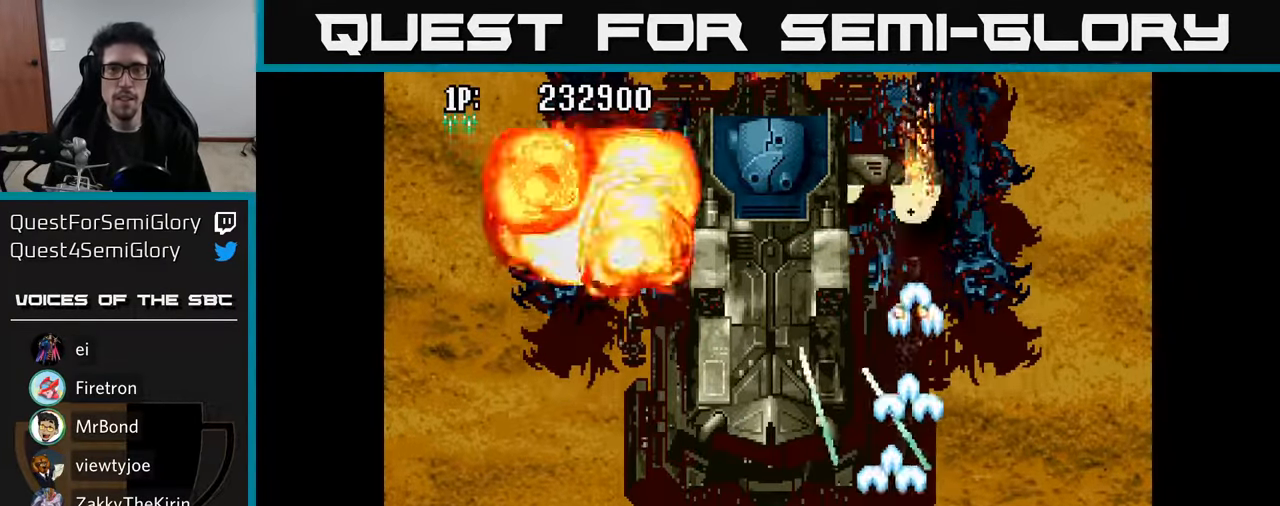
{"buttons": ["DPAD_LEFT"], "left_stick": "center", "right_stick": "center", "events": [[116, "A", "up"], [183, "A", "down"], [233, "DPAD_LEFT", "down"], [283, "A", "up"], [283, "DPAD_UP", "up"], [333, "DPAD_LEFT", "up"], [366, "A", "down"], [366, "DPAD_UP", "down"], [416, "DPAD_LEFT", "down"], [450, "DPAD_UP", "up"], [466, "A", "up"]]}
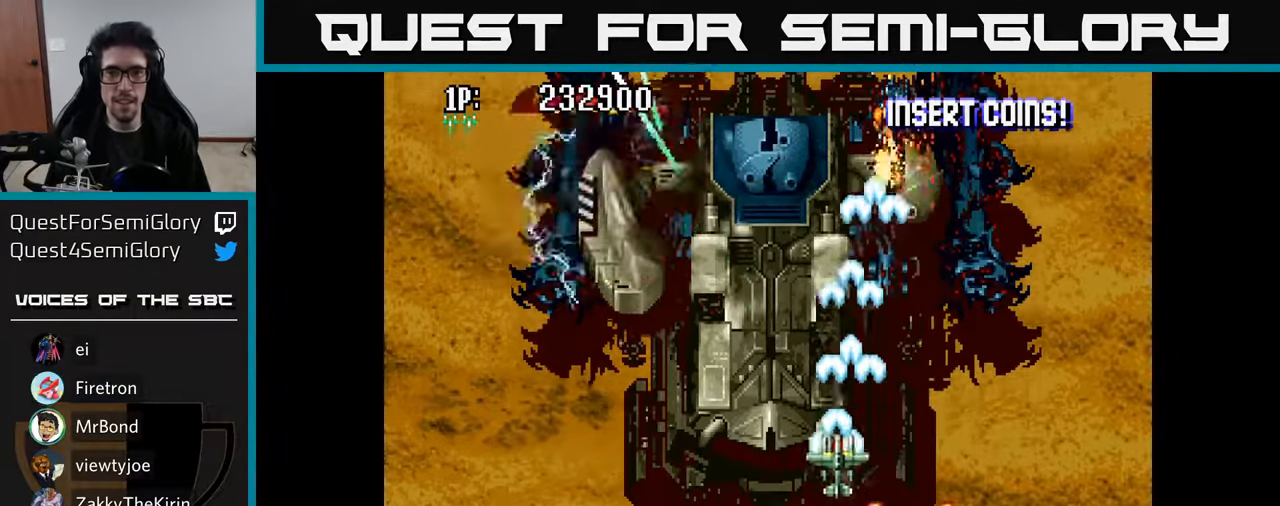
{"buttons": ["DPAD_DOWN", "DPAD_RIGHT"], "left_stick": "center", "right_stick": "center", "events": [[33, "A", "down"], [33, "DPAD_DOWN", "down"], [66, "DPAD_LEFT", "up"], [116, "DPAD_RIGHT", "down"], [133, "A", "up"], [166, "DPAD_DOWN", "up"], [200, "A", "down"], [300, "A", "up"], [350, "DPAD_DOWN", "down"], [366, "A", "down"], [366, "DPAD_RIGHT", "up"], [450, "A", "up"], [483, "DPAD_RIGHT", "down"]]}
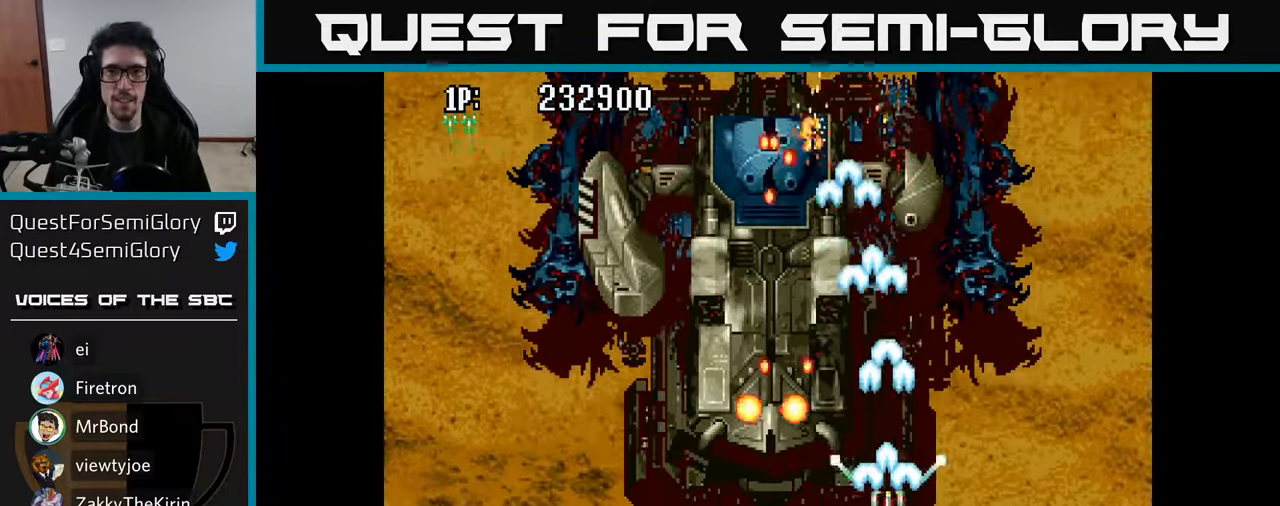
{"buttons": ["DPAD_RIGHT"], "left_stick": "center", "right_stick": "center"}
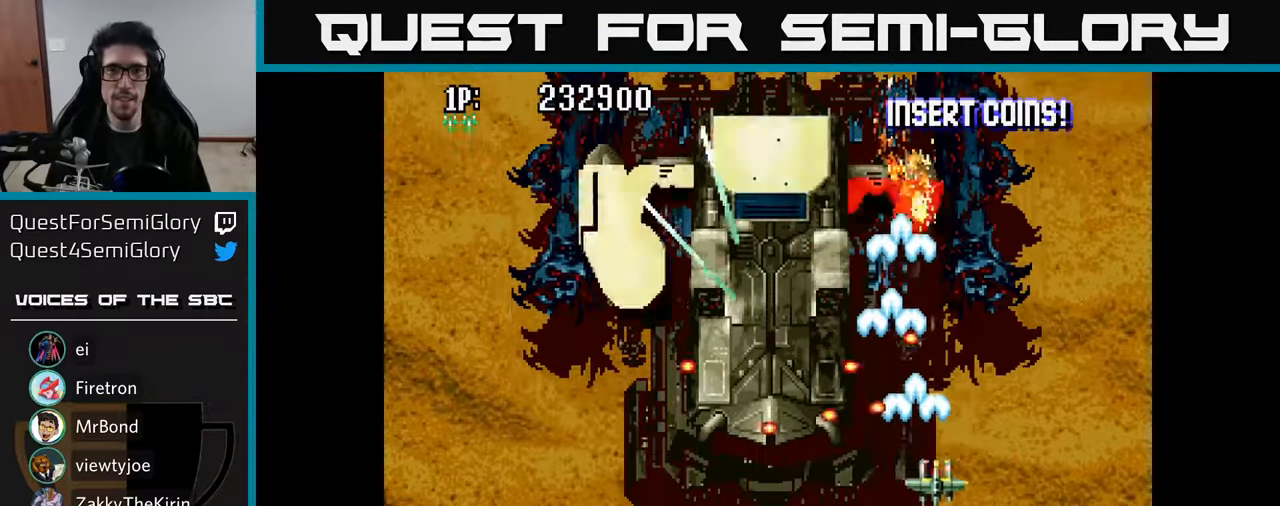
{"buttons": ["DPAD_RIGHT"], "left_stick": "center", "right_stick": "center"}
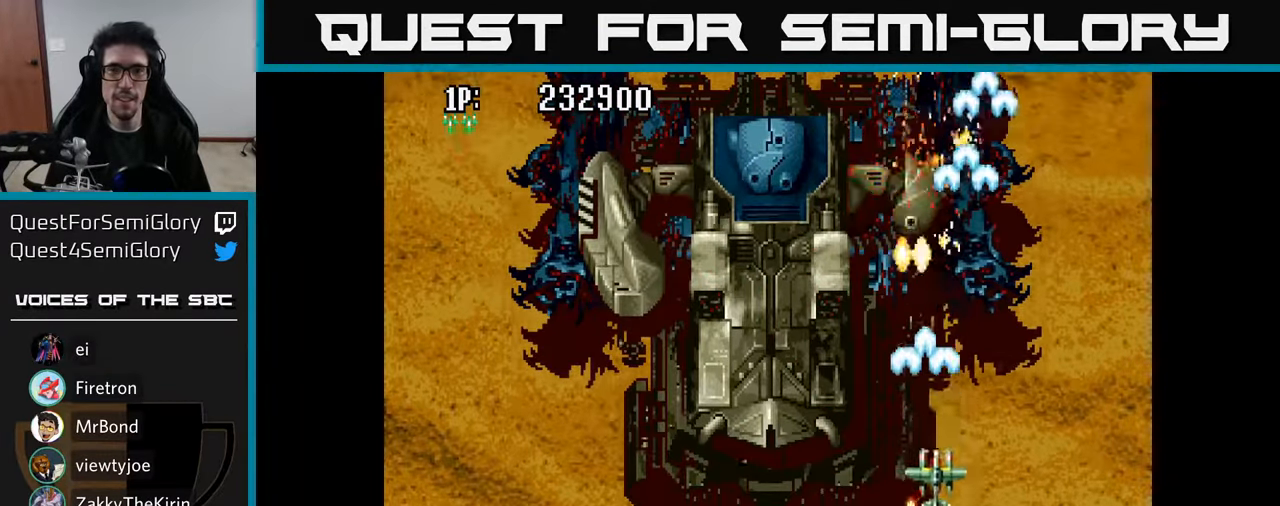
{"buttons": ["DPAD_RIGHT"], "left_stick": "center", "right_stick": "center", "events": [[66, "A", "down"], [66, "DPAD_RIGHT", "up"], [100, "DPAD_LEFT", "down"], [166, "A", "up"], [216, "A", "down"], [283, "DPAD_DOWN", "down"], [333, "A", "up"], [366, "DPAD_LEFT", "up"], [383, "A", "down"], [416, "DPAD_RIGHT", "down"], [450, "A", "up"], [466, "DPAD_DOWN", "up"]]}
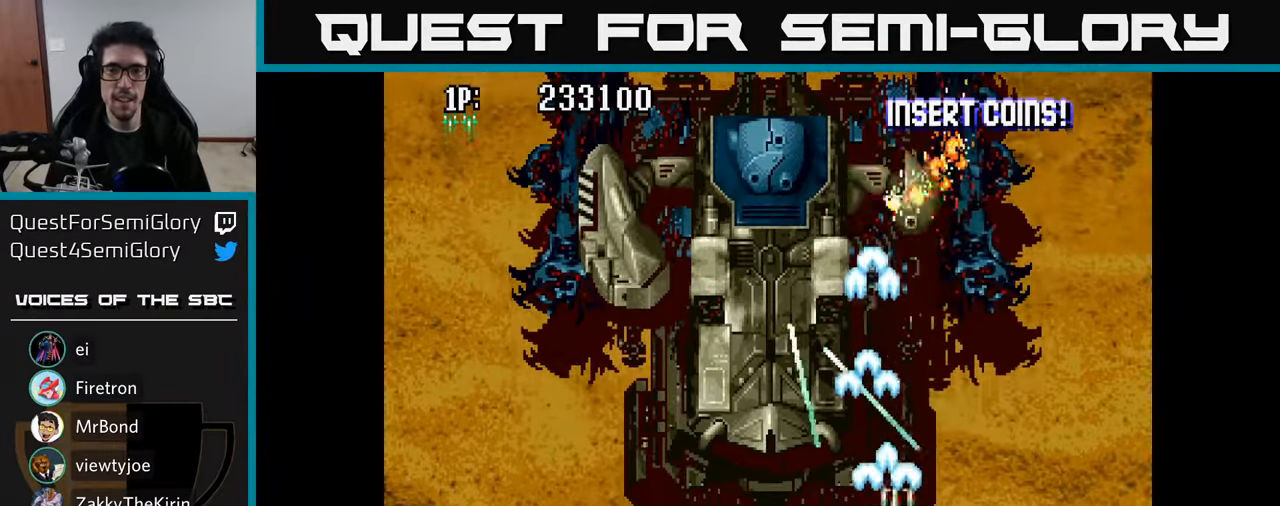
{"buttons": ["A", "DPAD_DOWN", "DPAD_RIGHT"], "left_stick": "center", "right_stick": "center", "events": [[16, "DPAD_UP", "down"], [33, "A", "down"], [50, "DPAD_RIGHT", "up"], [133, "A", "up"], [200, "A", "down"], [283, "A", "up"], [316, "DPAD_UP", "up"], [366, "A", "down"], [366, "DPAD_DOWN", "down"], [433, "A", "up"], [433, "DPAD_RIGHT", "down"], [500, "A", "down"]]}
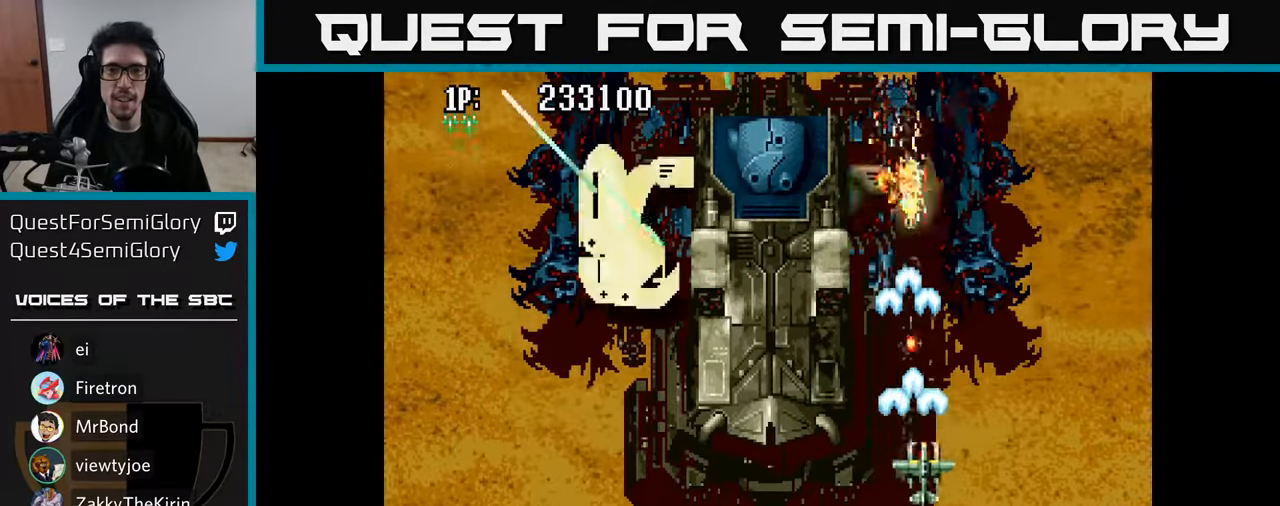
{"buttons": ["DPAD_LEFT"], "left_stick": "center", "right_stick": "center", "events": [[16, "DPAD_RIGHT", "up"], [100, "A", "up"], [100, "DPAD_LEFT", "down"], [166, "A", "down"], [200, "DPAD_LEFT", "up"], [266, "A", "up"], [317, "DPAD_LEFT", "down"], [333, "A", "down"], [417, "A", "up"], [417, "DPAD_DOWN", "up"]]}
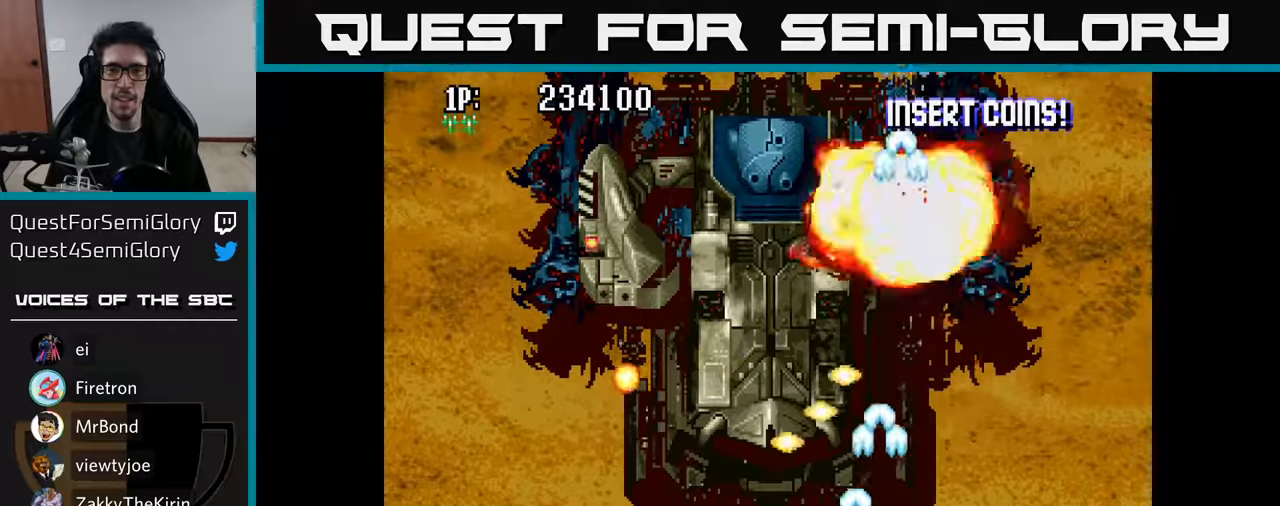
{"buttons": ["DPAD_UP", "DPAD_LEFT"], "left_stick": "center", "right_stick": "center", "events": [[17, "A", "down"], [117, "A", "up"], [200, "A", "down"], [300, "A", "up"], [383, "A", "down"], [450, "DPAD_UP", "down"], [467, "A", "up"]]}
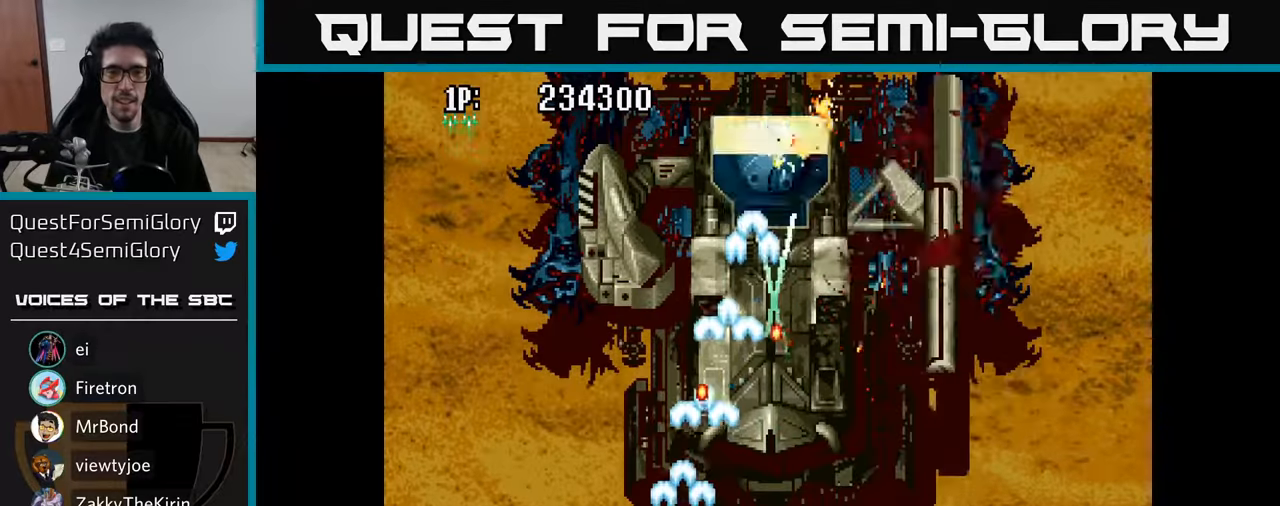
{"buttons": [], "left_stick": "center", "right_stick": "center", "events": [[50, "DPAD_UP", "up"], [67, "A", "down"], [133, "A", "up"], [200, "A", "down"], [217, "DPAD_LEFT", "up"], [267, "DPAD_DOWN", "down"], [283, "A", "up"], [350, "A", "down"], [383, "DPAD_DOWN", "up"], [417, "A", "up"]]}
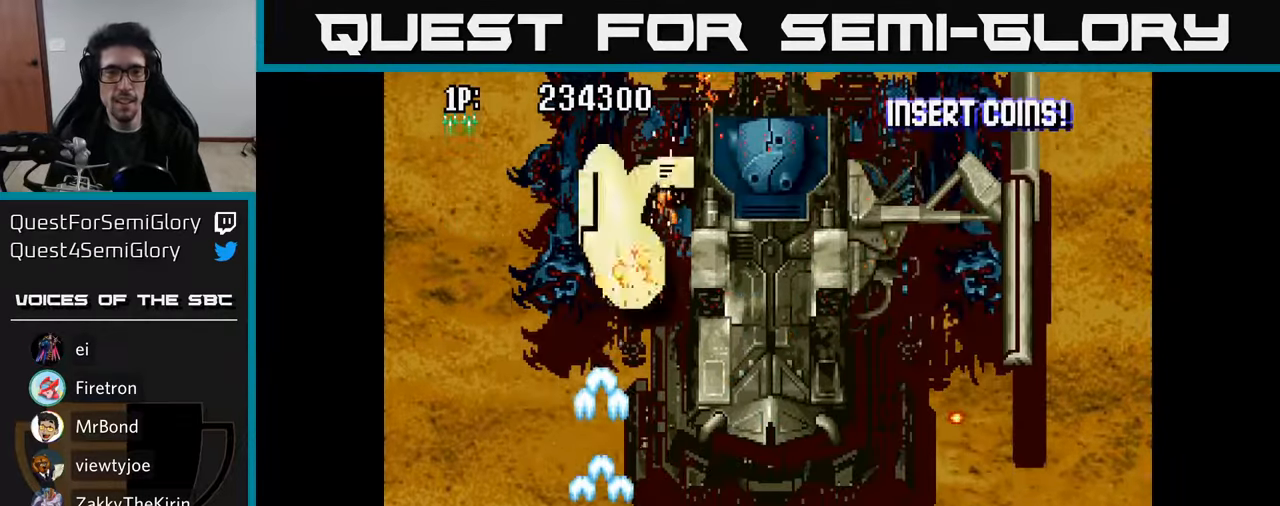
{"buttons": ["A"], "left_stick": "center", "right_stick": "center", "events": [[17, "A", "down"], [83, "A", "up"], [150, "A", "down"], [233, "A", "up"], [300, "A", "down"], [367, "A", "up"], [450, "A", "down"]]}
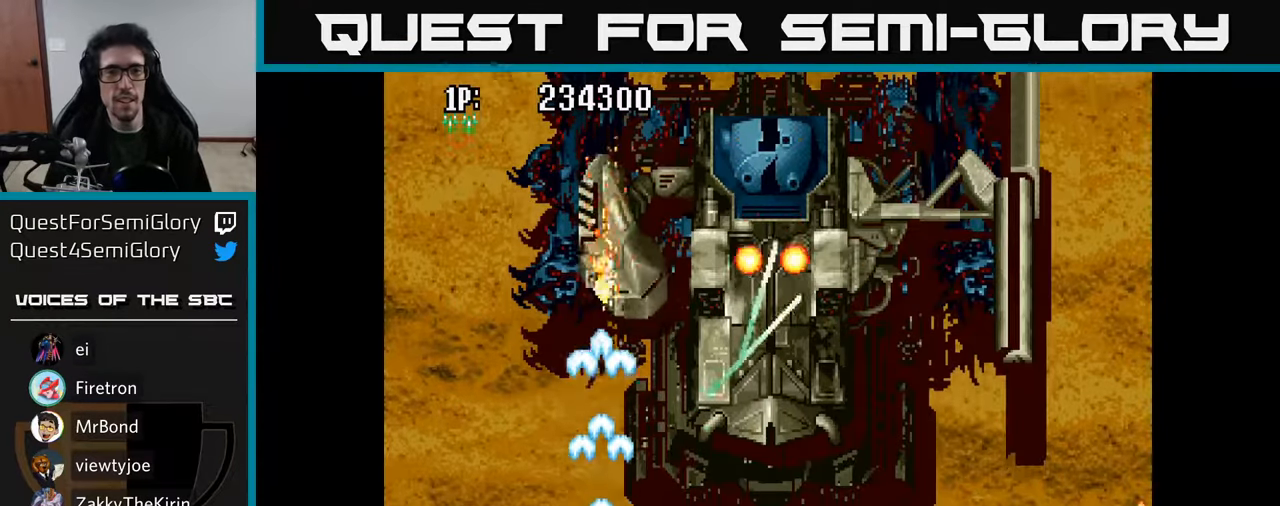
{"buttons": ["A"], "left_stick": "center", "right_stick": "center", "events": [[33, "A", "up"], [133, "A", "down"], [217, "A", "up"], [317, "A", "down"], [417, "A", "up"], [500, "A", "down"]]}
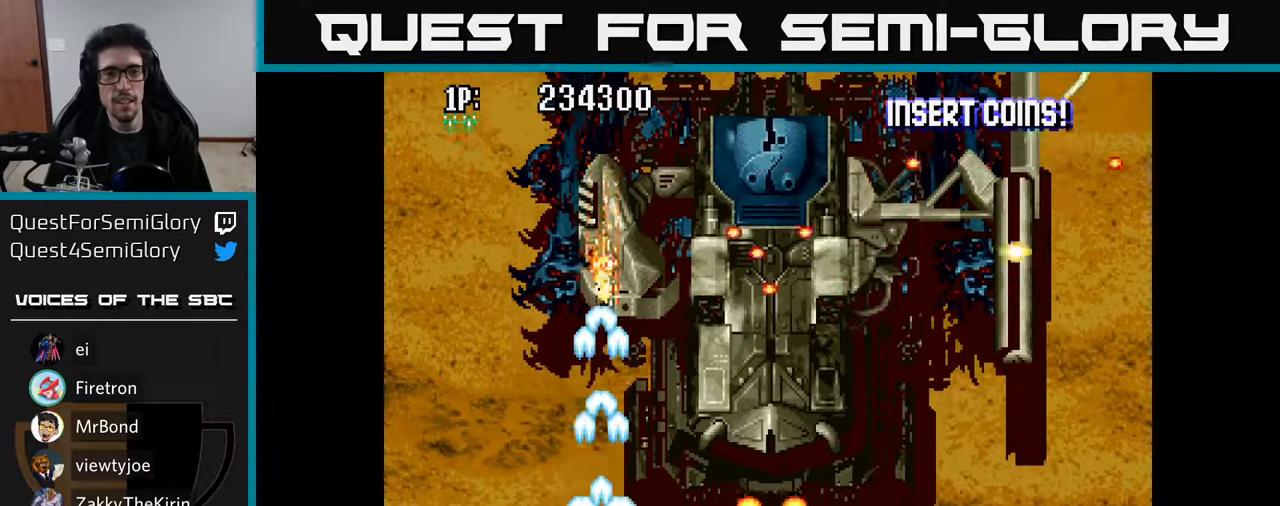
{"buttons": ["A"], "left_stick": "center", "right_stick": "center", "events": [[100, "A", "up"], [183, "A", "down"], [317, "A", "up"], [383, "A", "down"]]}
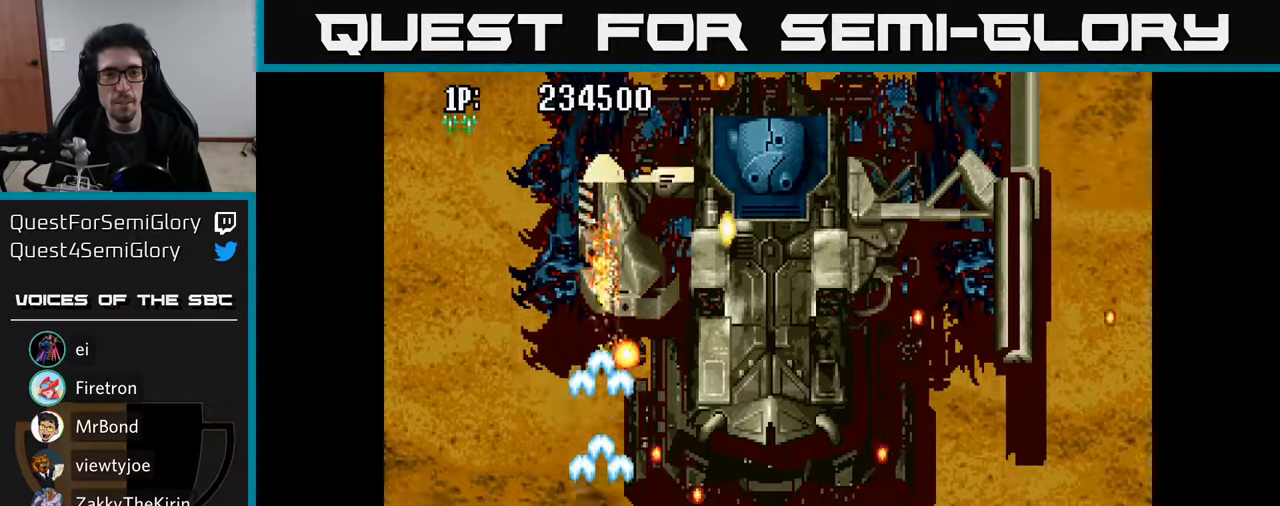
{"buttons": ["A", "DPAD_LEFT"], "left_stick": "center", "right_stick": "center"}
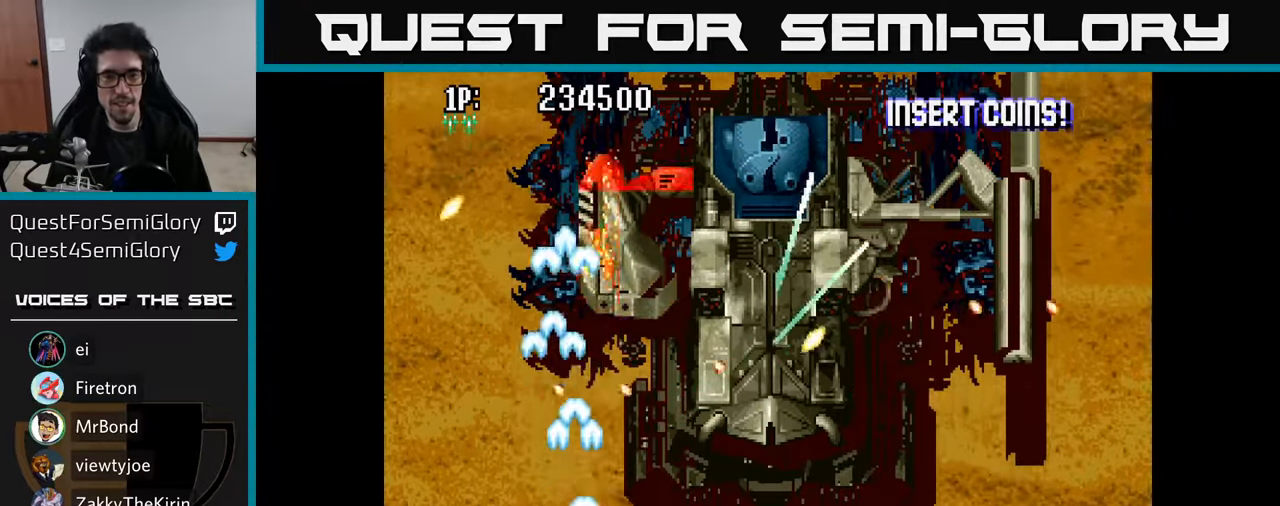
{"buttons": ["A"], "left_stick": "center", "right_stick": "center", "events": [[50, "A", "up"], [100, "DPAD_LEFT", "up"], [117, "A", "down"], [117, "DPAD_RIGHT", "down"], [217, "DPAD_DOWN", "down"], [233, "A", "up"], [300, "A", "down"], [383, "DPAD_DOWN", "up"], [400, "A", "up"], [417, "DPAD_RIGHT", "up"], [483, "A", "down"]]}
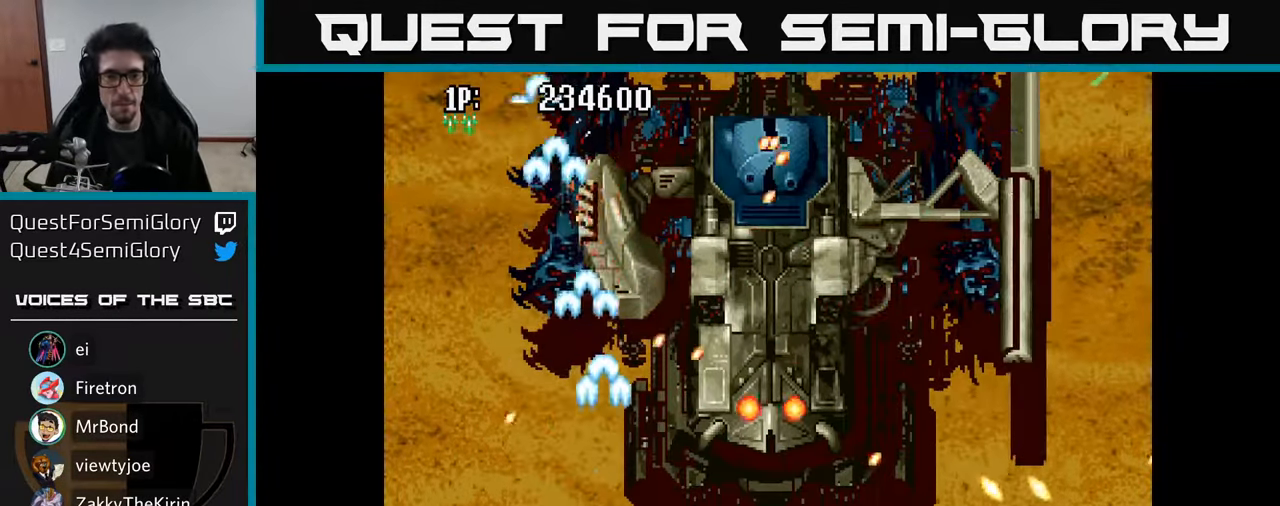
{"buttons": ["A"], "left_stick": "center", "right_stick": "center", "events": [[50, "A", "up"], [133, "A", "down"], [217, "A", "up"], [300, "A", "down"], [317, "DPAD_RIGHT", "down"], [400, "A", "up"], [450, "DPAD_RIGHT", "up"], [483, "A", "down"]]}
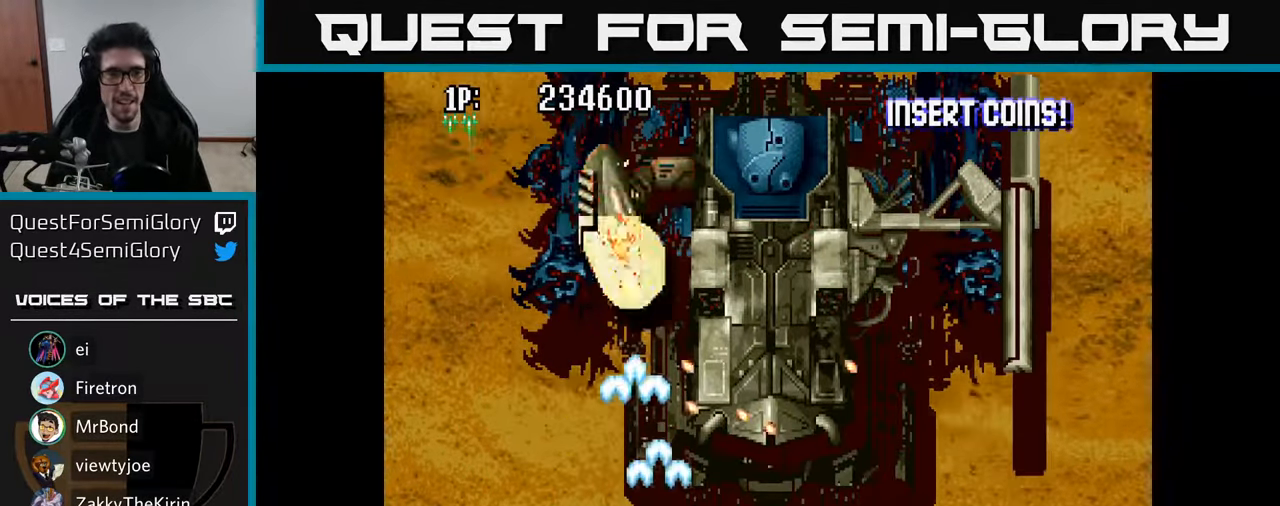
{"buttons": ["DPAD_UP", "DPAD_RIGHT"], "left_stick": "center", "right_stick": "center", "events": [[50, "DPAD_LEFT", "down"], [83, "A", "up"], [167, "A", "down"], [267, "A", "up"], [283, "DPAD_UP", "down"], [333, "A", "down"], [433, "DPAD_LEFT", "up"], [450, "A", "up"], [483, "DPAD_RIGHT", "down"]]}
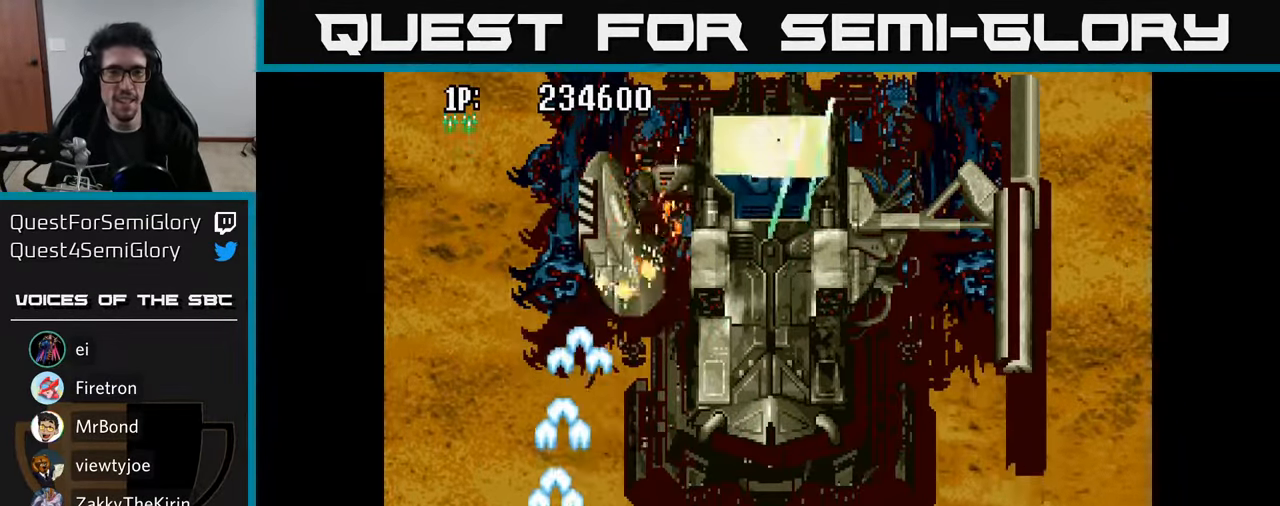
{"buttons": ["A"], "left_stick": "center", "right_stick": "center", "events": [[17, "A", "down"], [17, "DPAD_UP", "up"], [100, "A", "up"], [167, "A", "down"], [200, "DPAD_RIGHT", "up"], [233, "A", "up"], [300, "A", "down"], [367, "A", "up"], [450, "A", "down"]]}